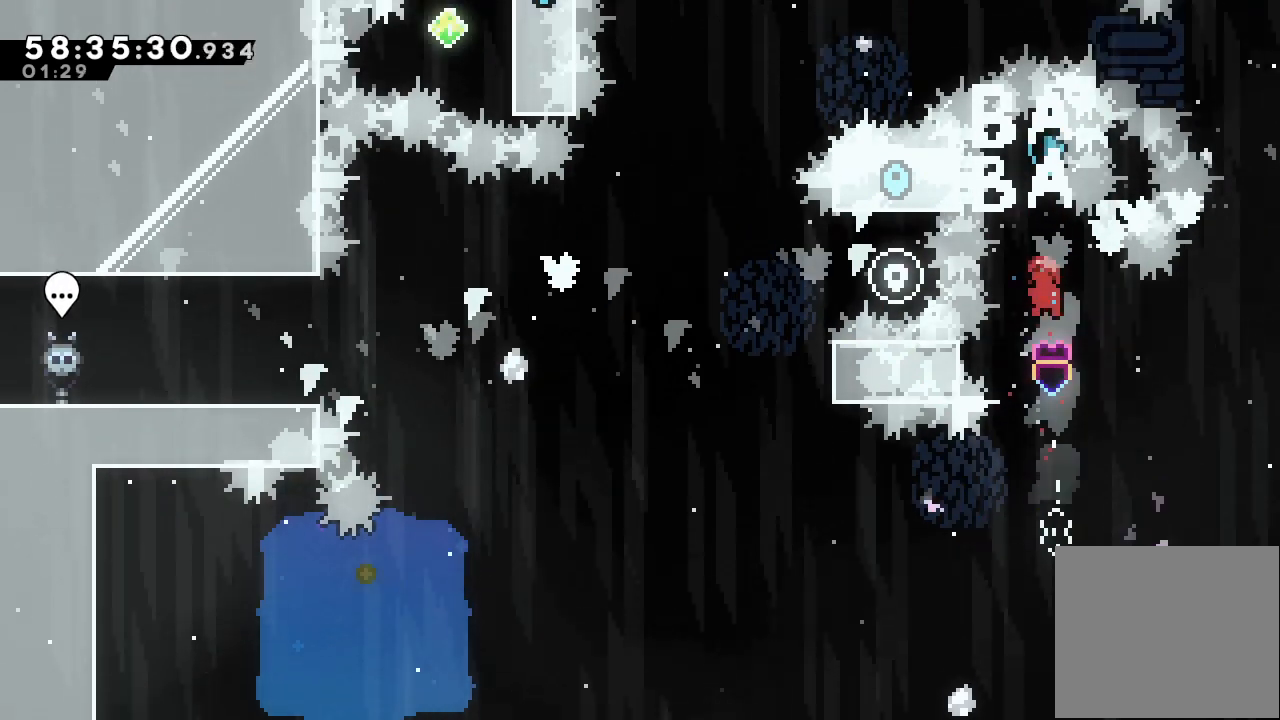
Gameplay with keyboard; each line is a JSON object with the keys held at the frame after it. "events" lists presses ("down") and releases ("up") of "a", "d", "down", "e", "f", "left", "r", "right", "s", "space", "up" and "w" between this image and that frame as [ms after this image, input, new state], when the widget could be followed in between. No other keys are recorded. Mouse input is not recorded.
{"keys": ["s", "up"], "events": [[200, "s", "down"]]}
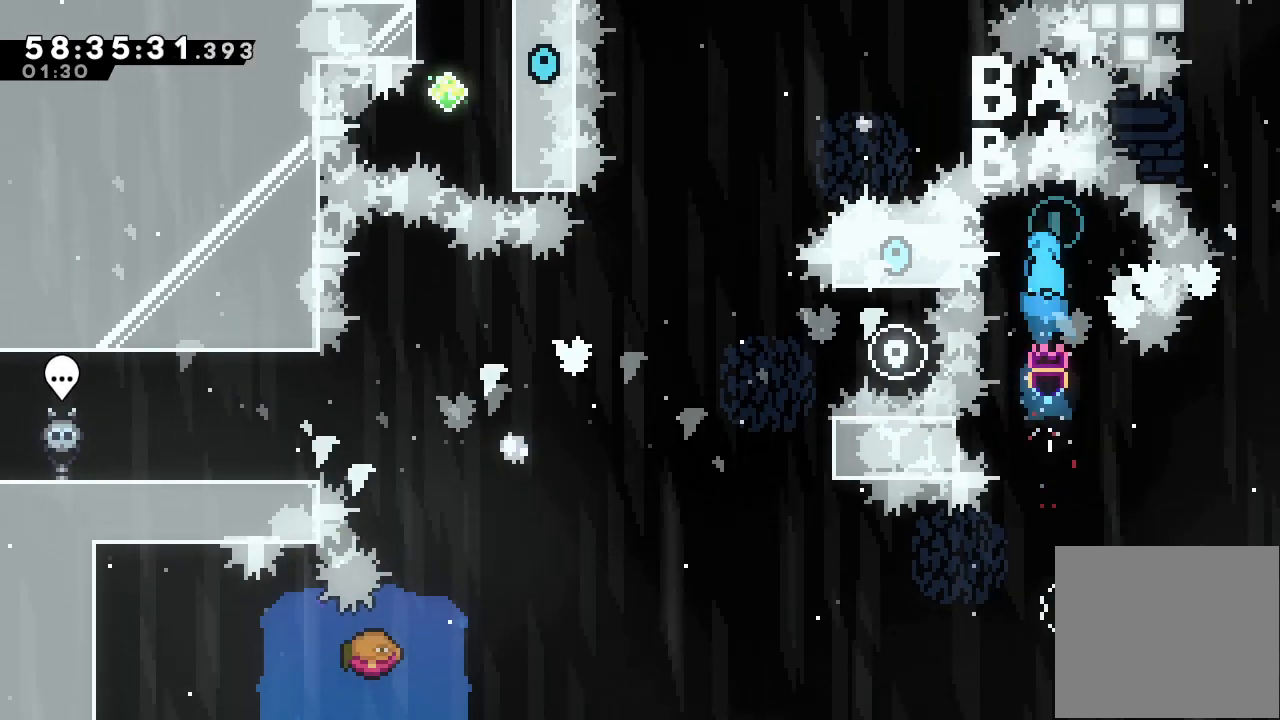
{"keys": [], "events": [[67, "s", "up"], [67, "up", "up"]]}
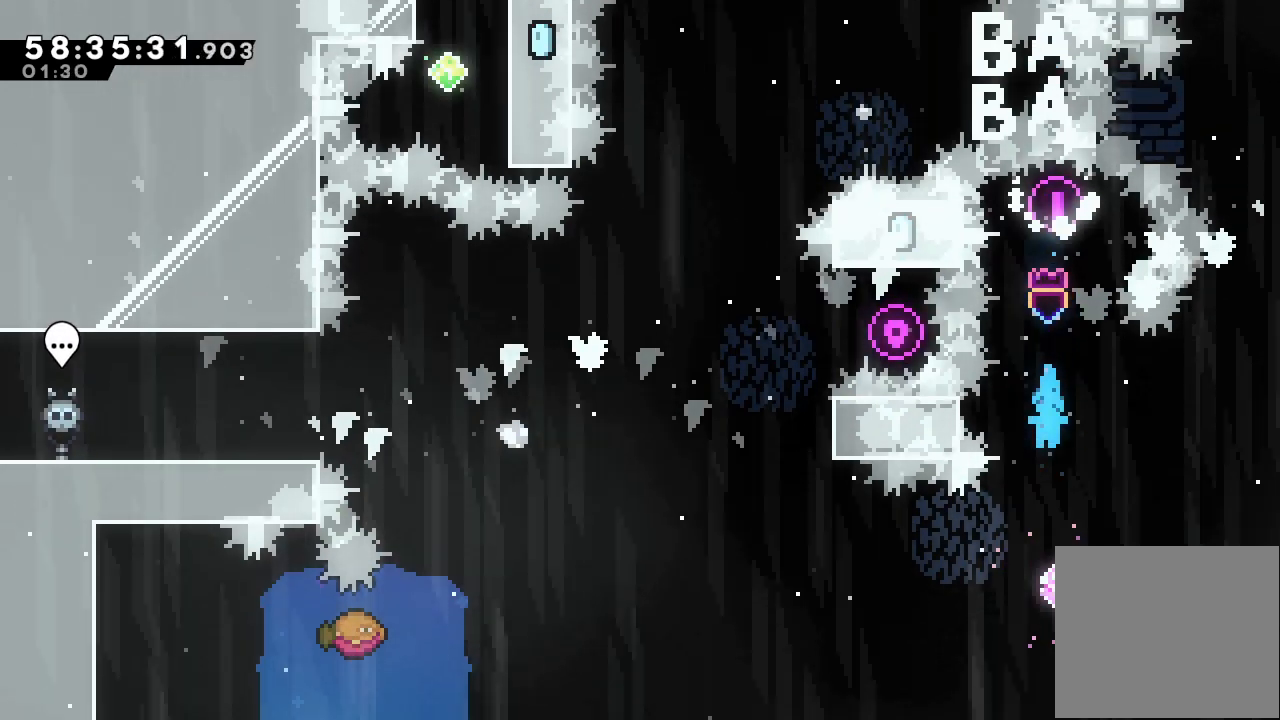
{"keys": ["left", "s"], "events": [[267, "left", "down"], [267, "s", "down"]]}
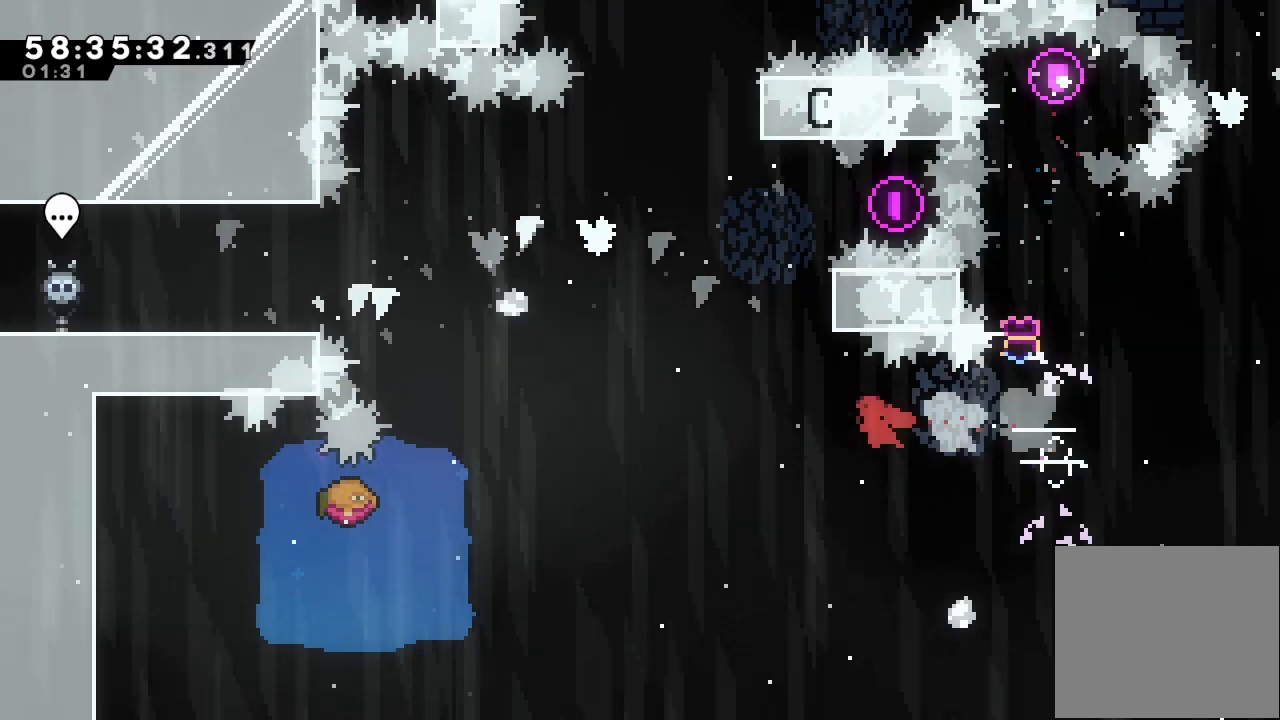
{"keys": ["d", "up"], "events": [[33, "s", "up"], [100, "left", "up"], [100, "up", "down"], [133, "s", "down"], [267, "s", "up"], [367, "d", "down"]]}
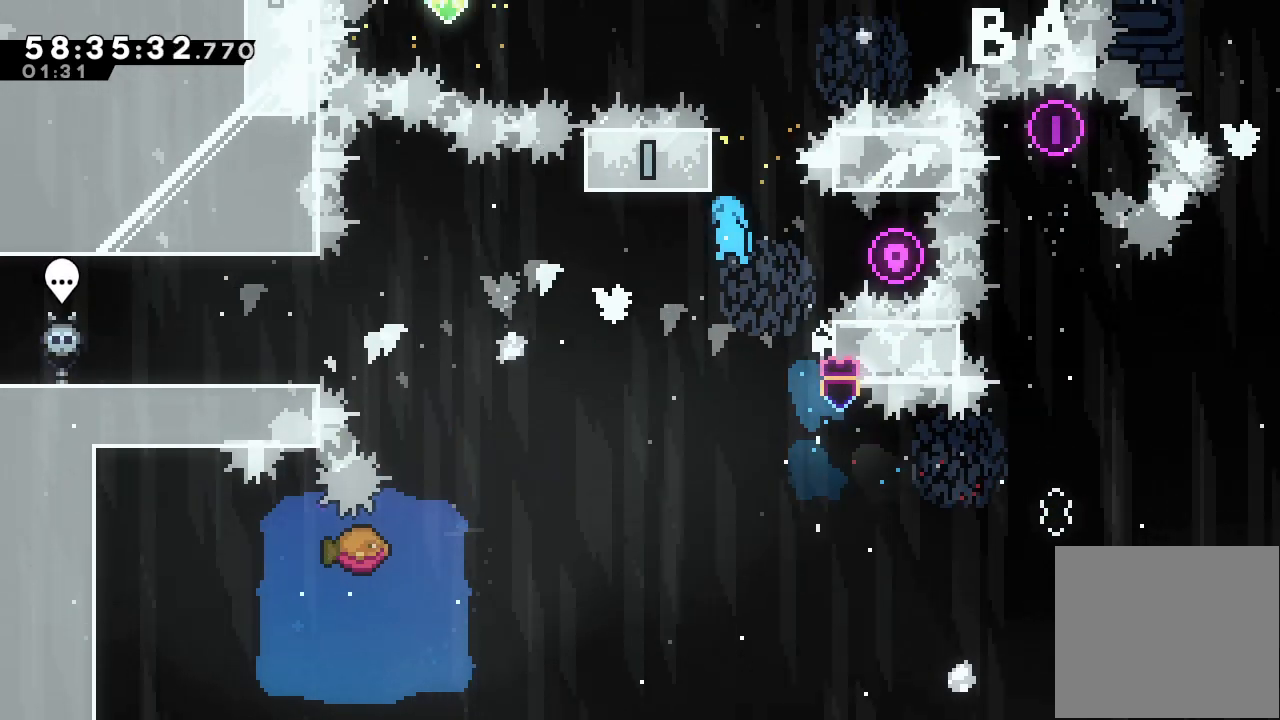
{"keys": ["a", "d", "left", "up"], "events": [[100, "a", "down"], [100, "left", "down"]]}
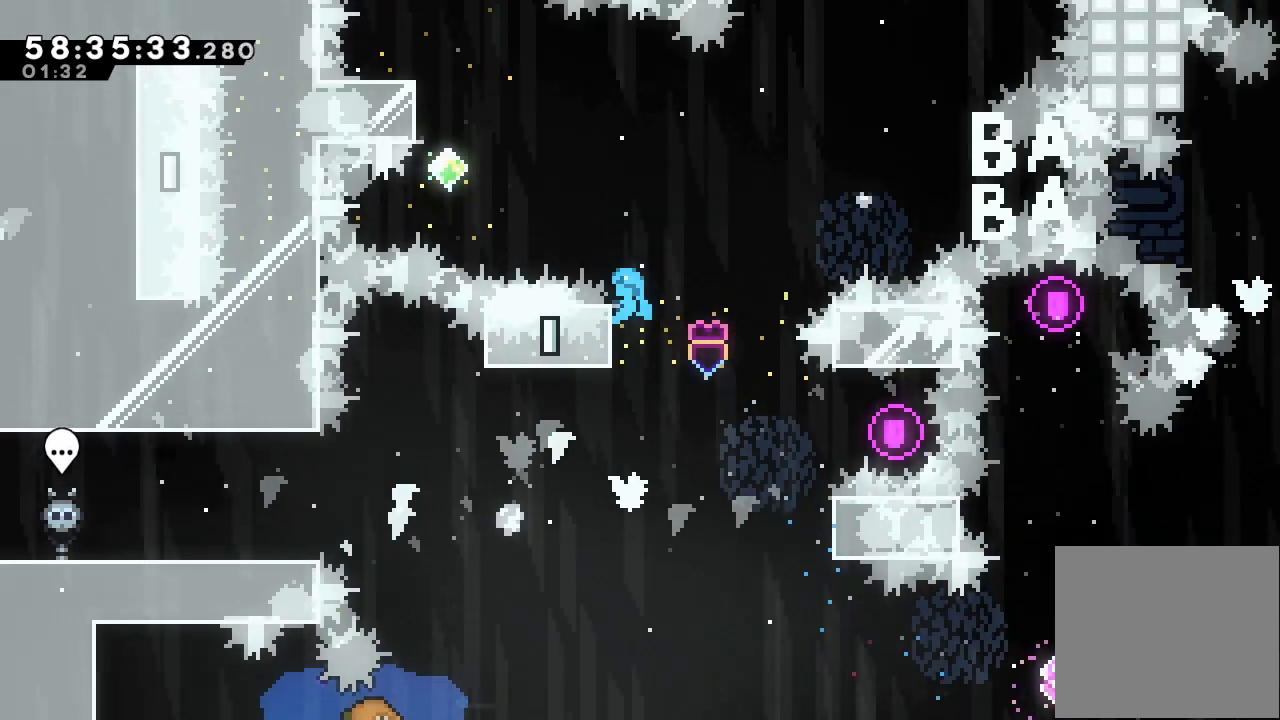
{"keys": ["a", "d", "left", "up"], "events": [[33, "d", "up"], [67, "d", "down"]]}
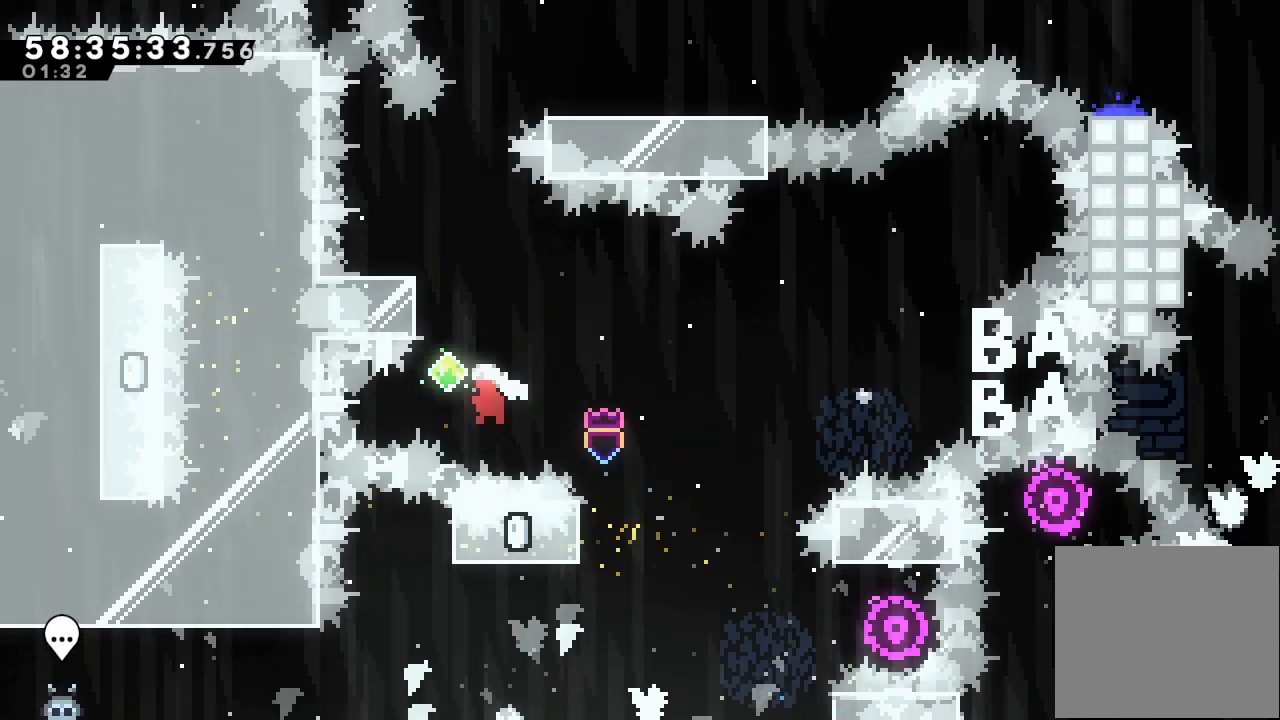
{"keys": ["left"], "events": [[33, "a", "up"], [33, "d", "up"], [33, "up", "up"], [100, "left", "up"], [100, "s", "down"], [100, "up", "down"], [333, "left", "down"], [333, "up", "up"], [367, "s", "up"]]}
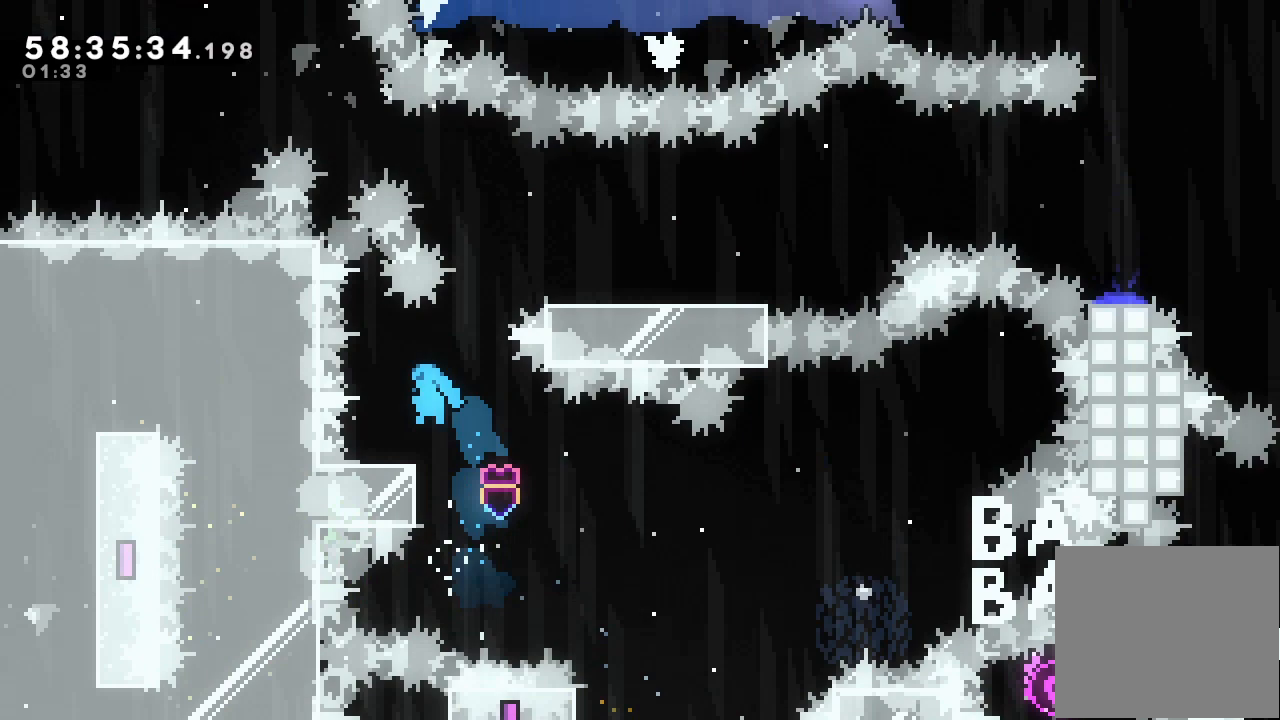
{"keys": ["d"], "events": [[67, "left", "up"], [467, "d", "down"]]}
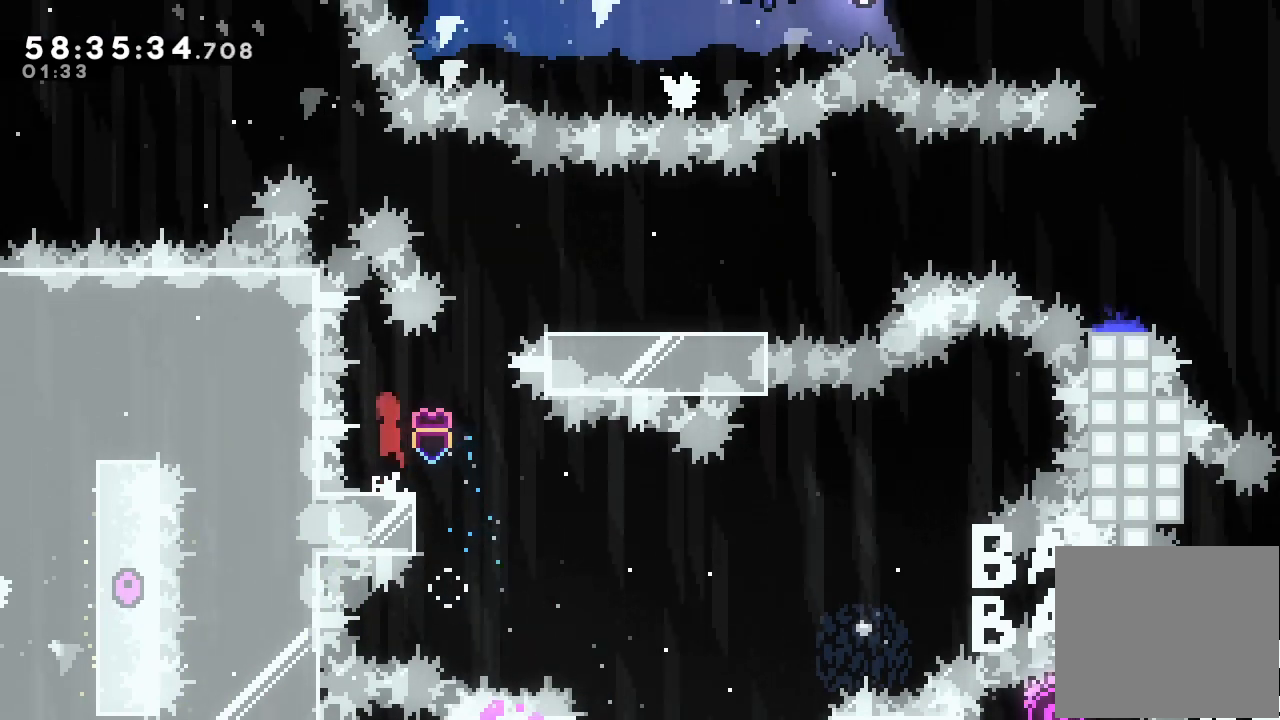
{"keys": ["right", "up", "w"], "events": [[133, "right", "down"], [167, "d", "up"], [167, "up", "down"], [167, "w", "down"]]}
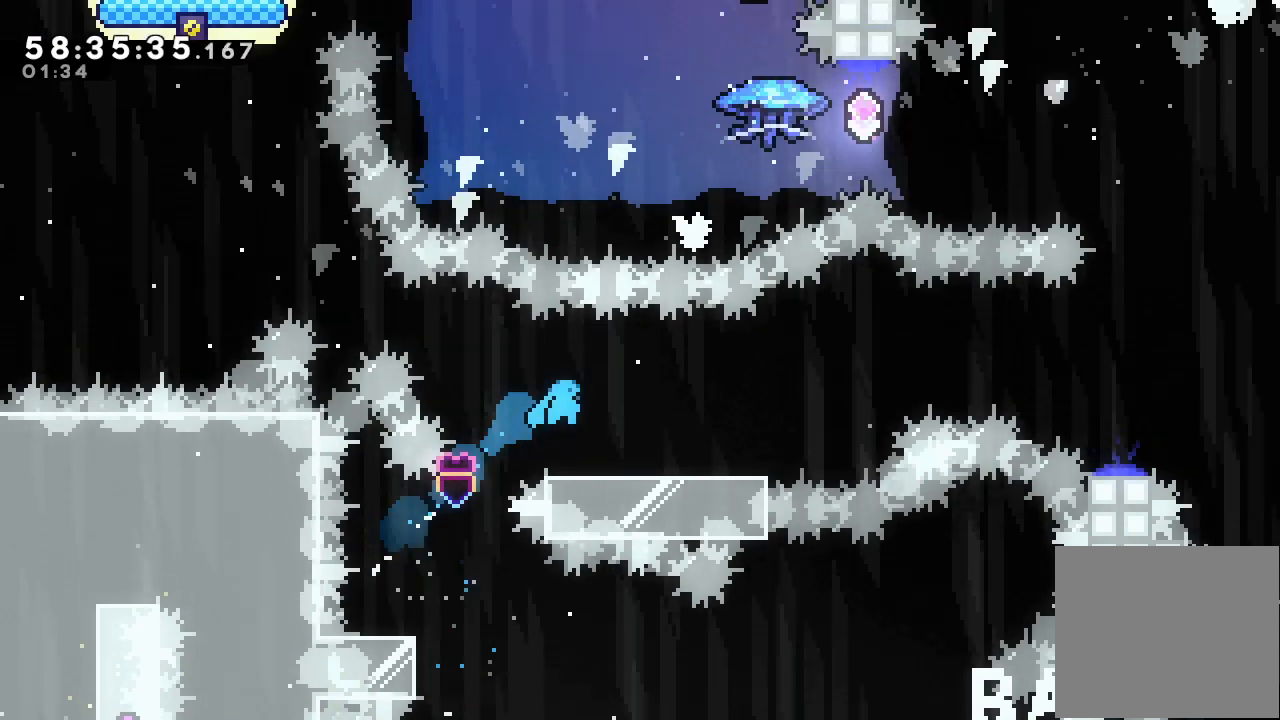
{"keys": ["d", "right"], "events": [[67, "up", "up"], [133, "w", "up"], [500, "d", "down"]]}
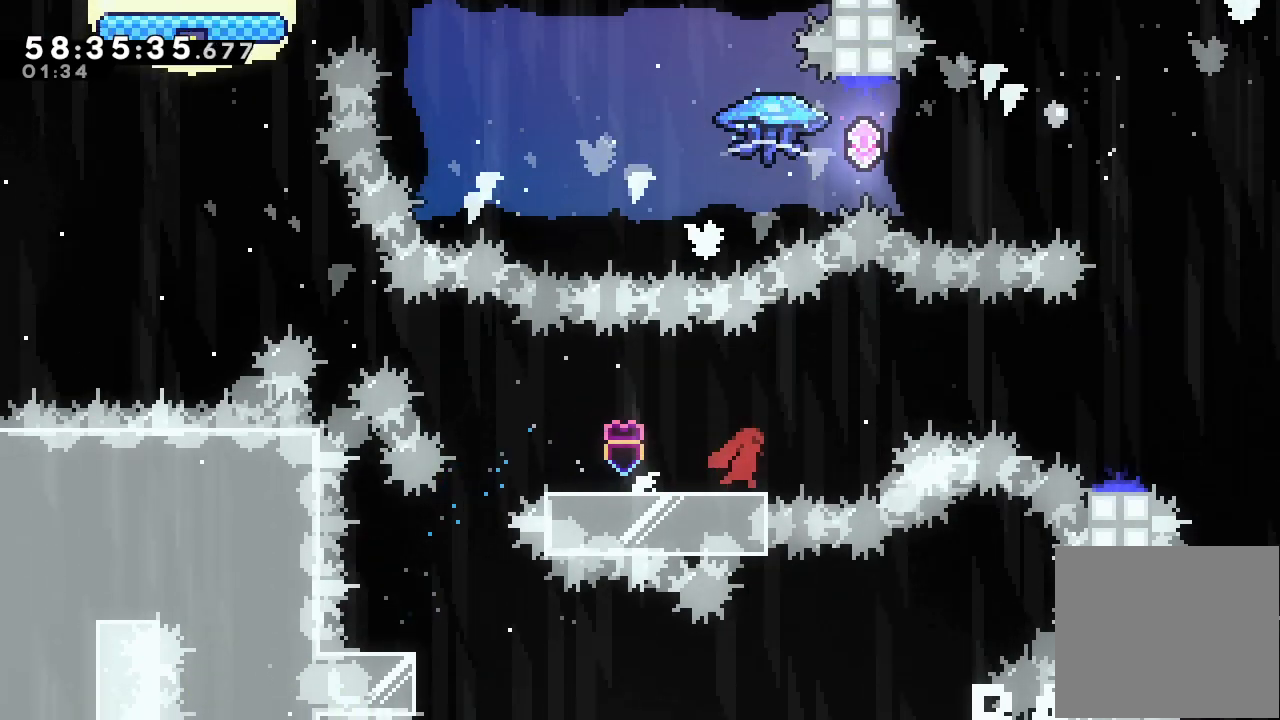
{"keys": ["right", "s"], "events": [[267, "d", "up"], [333, "s", "down"]]}
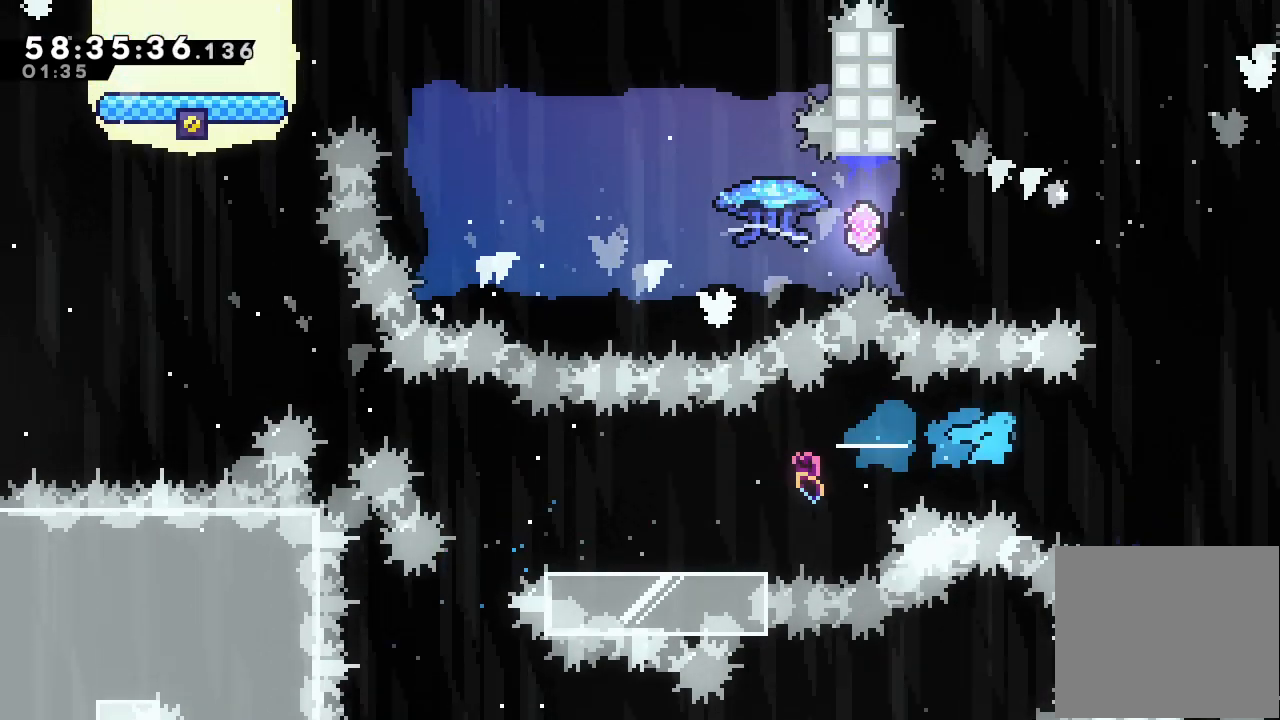
{"keys": ["a", "left", "s"], "events": [[67, "s", "up"], [133, "right", "up"], [400, "left", "down"], [400, "s", "down"], [500, "a", "down"]]}
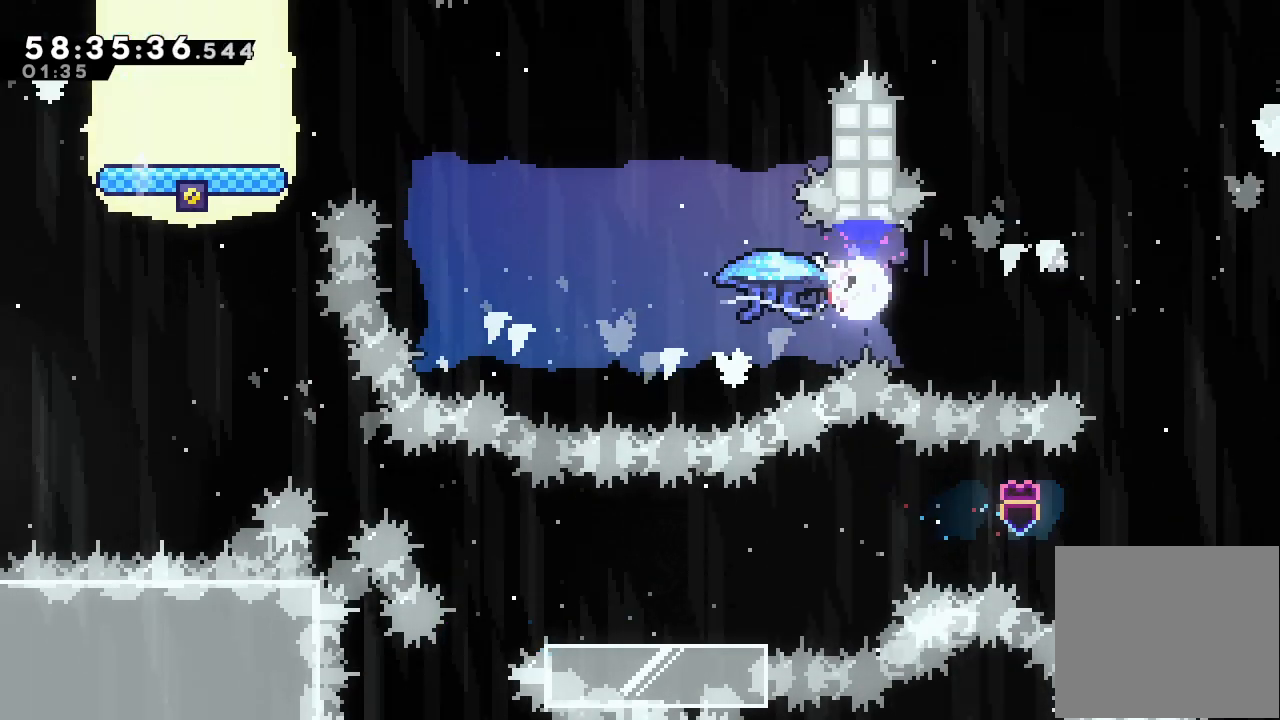
{"keys": ["left"], "events": [[467, "a", "up"], [467, "s", "up"]]}
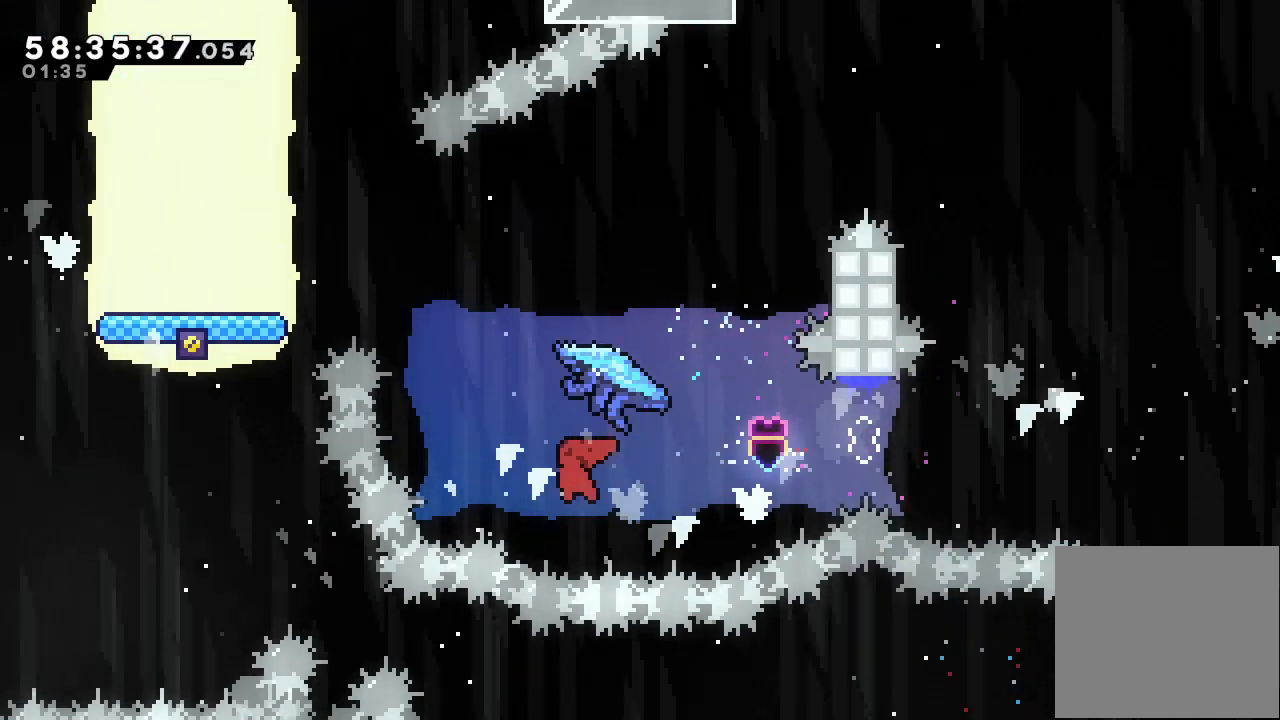
{"keys": ["a", "left", "up"], "events": [[33, "up", "down"], [67, "s", "down"], [167, "a", "down"], [200, "s", "up"]]}
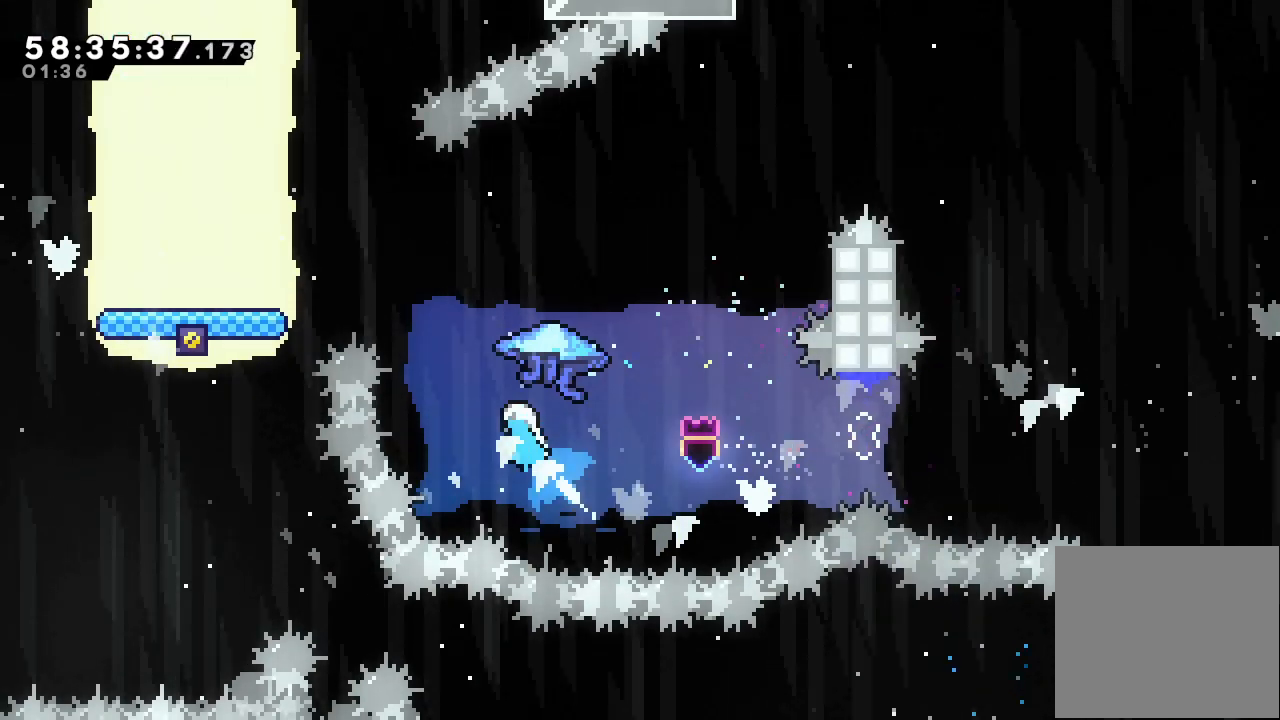
{"keys": ["a", "left", "up"], "events": []}
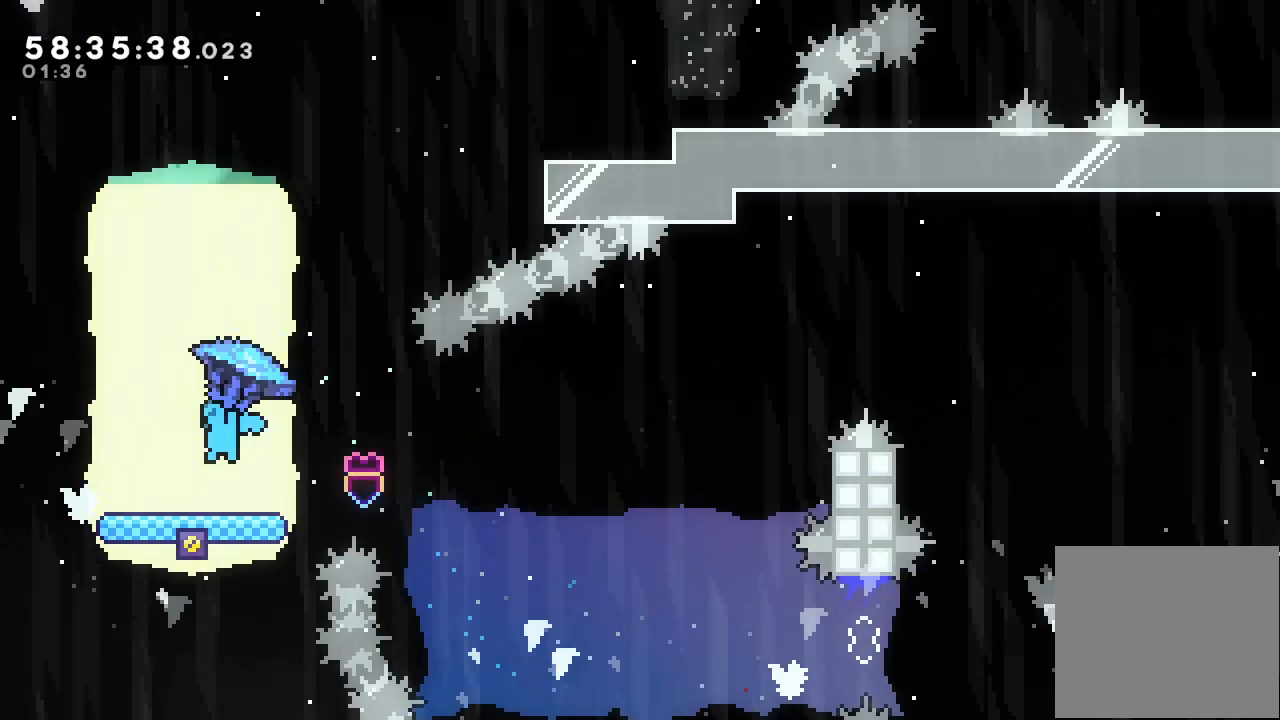
{"keys": ["a", "d"], "events": [[33, "left", "up"], [33, "up", "up"], [200, "right", "down"], [267, "right", "up"], [467, "d", "down"]]}
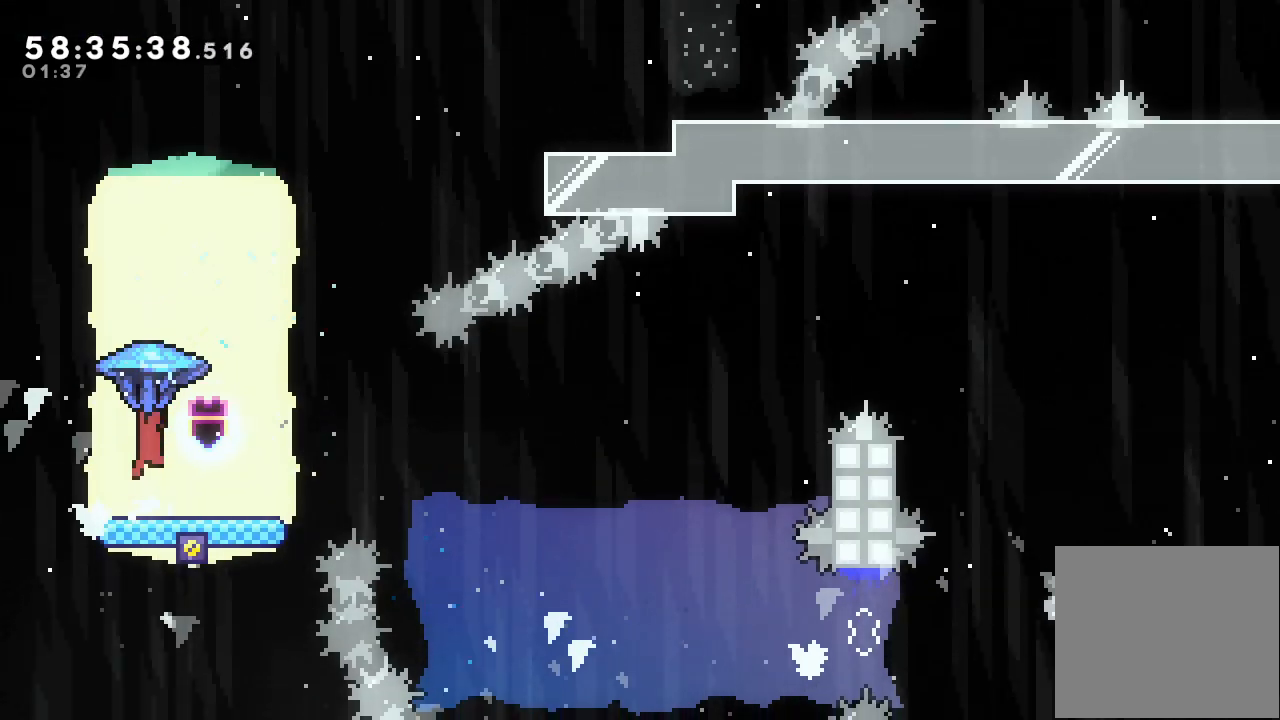
{"keys": ["right", "s", "up"], "events": [[67, "right", "down"], [200, "right", "up"], [233, "right", "down"], [333, "a", "up"], [333, "d", "up"], [333, "up", "down"], [433, "s", "down"]]}
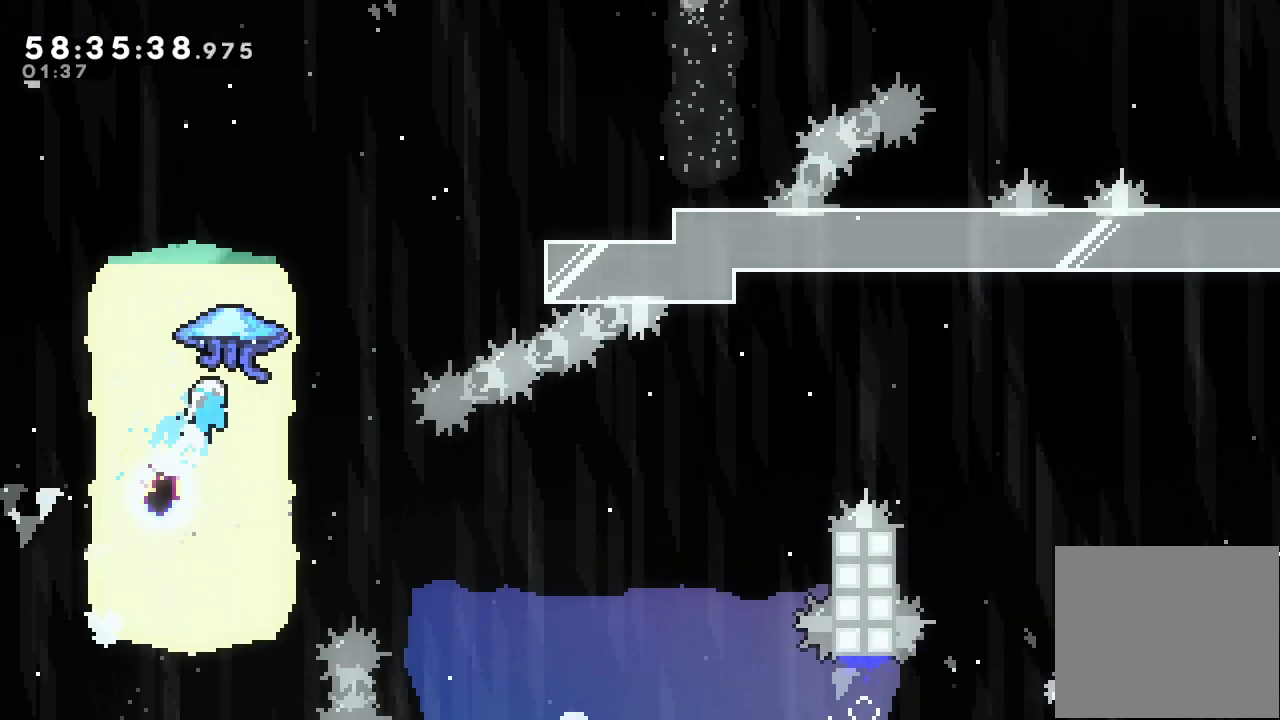
{"keys": ["a", "right", "up"], "events": [[33, "s", "up"], [133, "a", "down"]]}
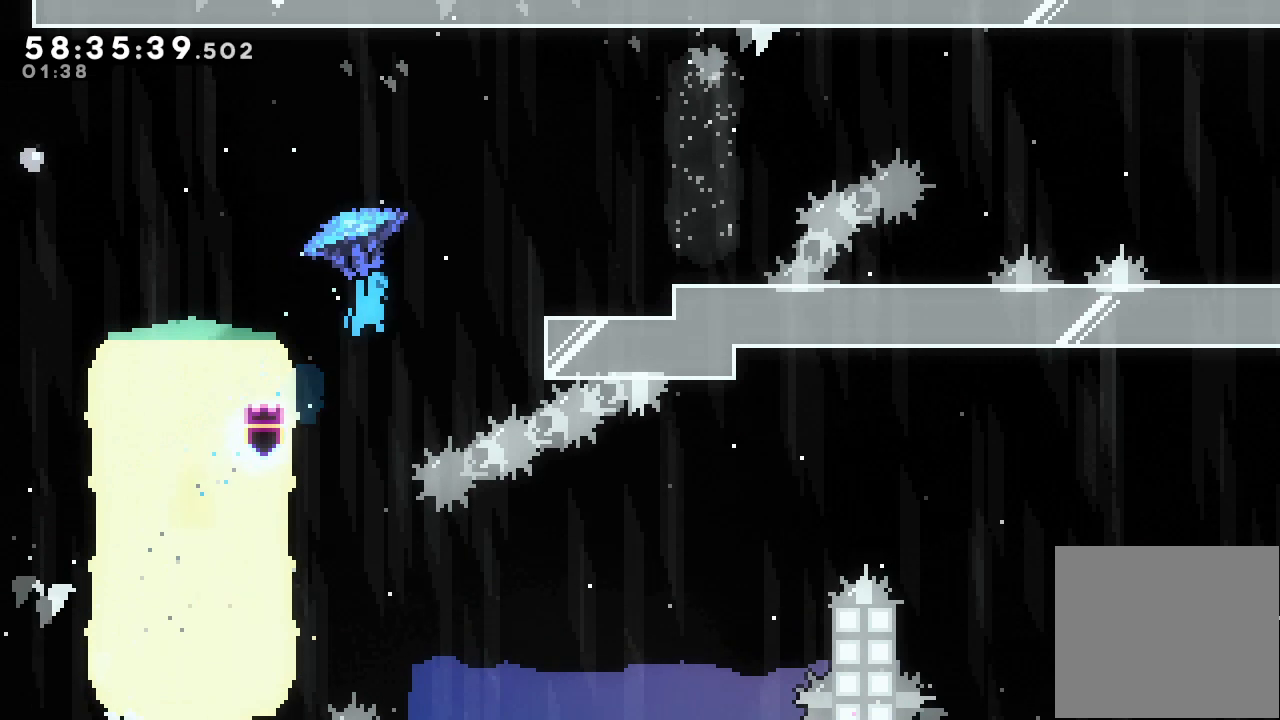
{"keys": [], "events": [[433, "up", "up"], [467, "a", "up"], [500, "right", "up"]]}
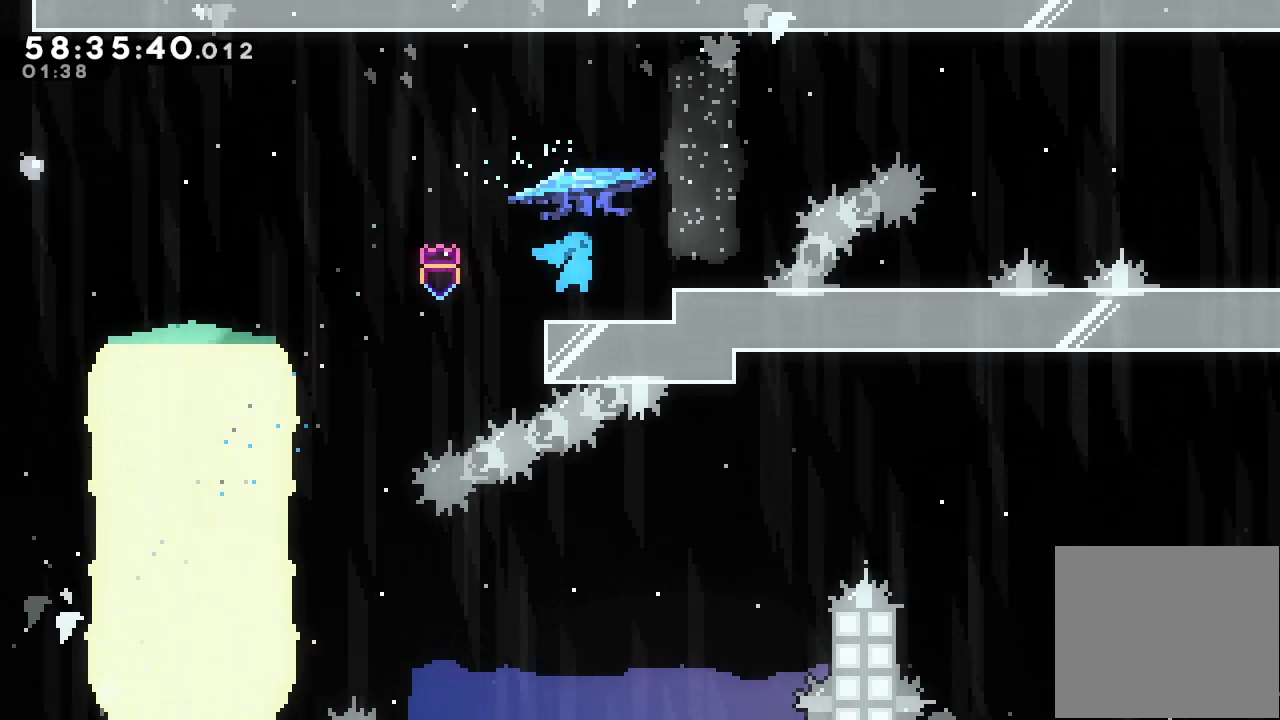
{"keys": [], "events": [[167, "d", "down"], [200, "right", "down"], [333, "d", "up"], [433, "right", "up"]]}
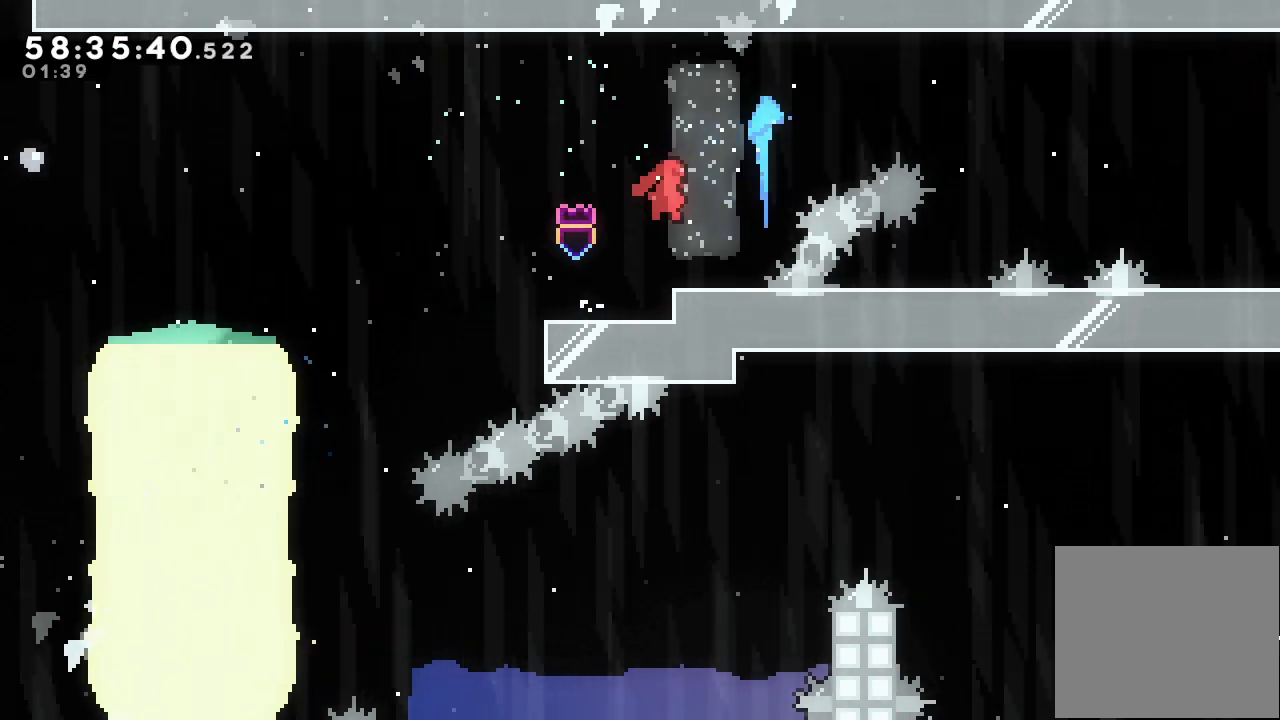
{"keys": ["right", "up", "w"], "events": [[133, "right", "down"], [167, "d", "down"], [367, "d", "up"], [400, "up", "down"], [467, "w", "down"]]}
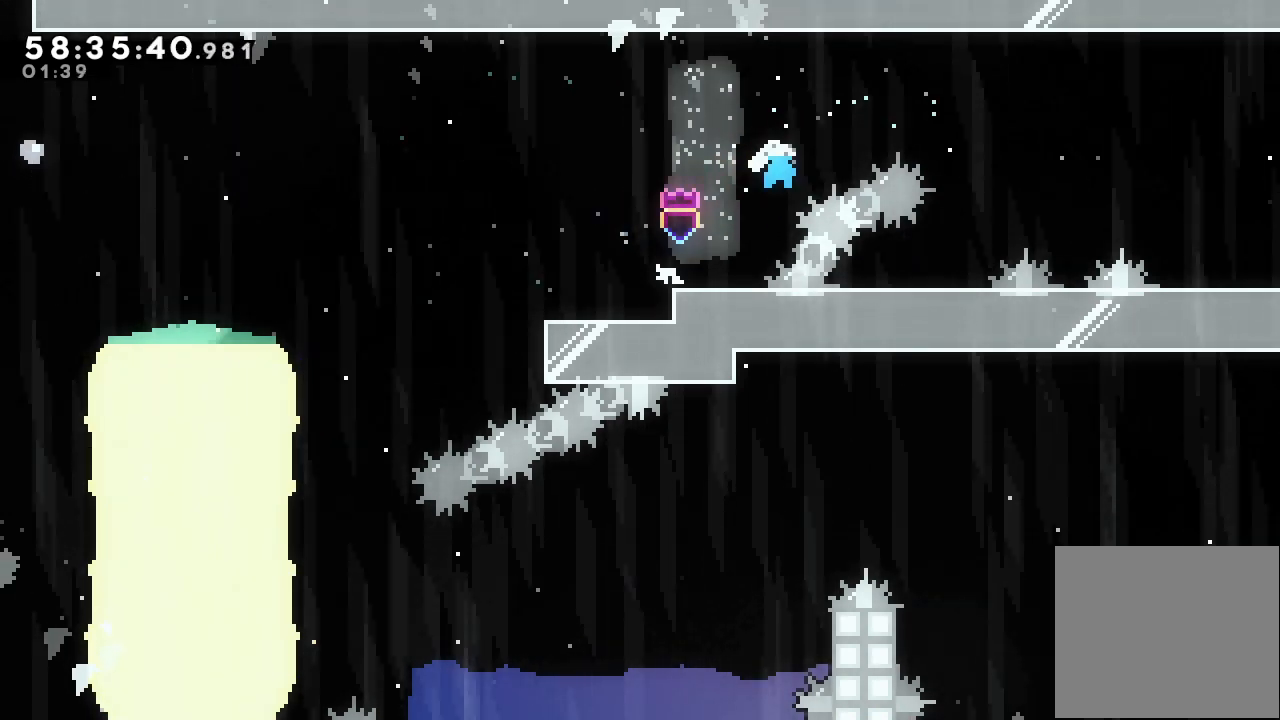
{"keys": [], "events": [[133, "w", "up"], [200, "up", "up"], [367, "right", "up"]]}
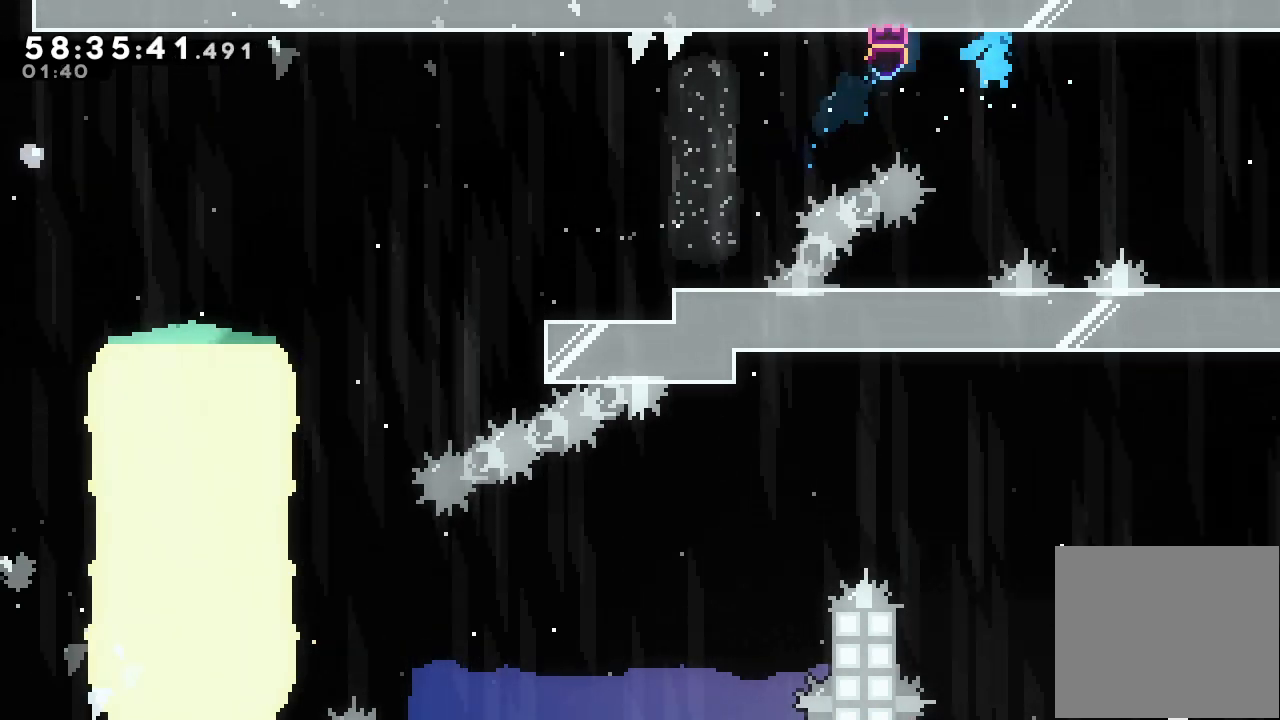
{"keys": ["right", "up", "w"], "events": [[100, "left", "down"], [300, "left", "up"], [300, "right", "down"], [333, "d", "down"], [467, "d", "up"], [467, "up", "down"], [467, "w", "down"]]}
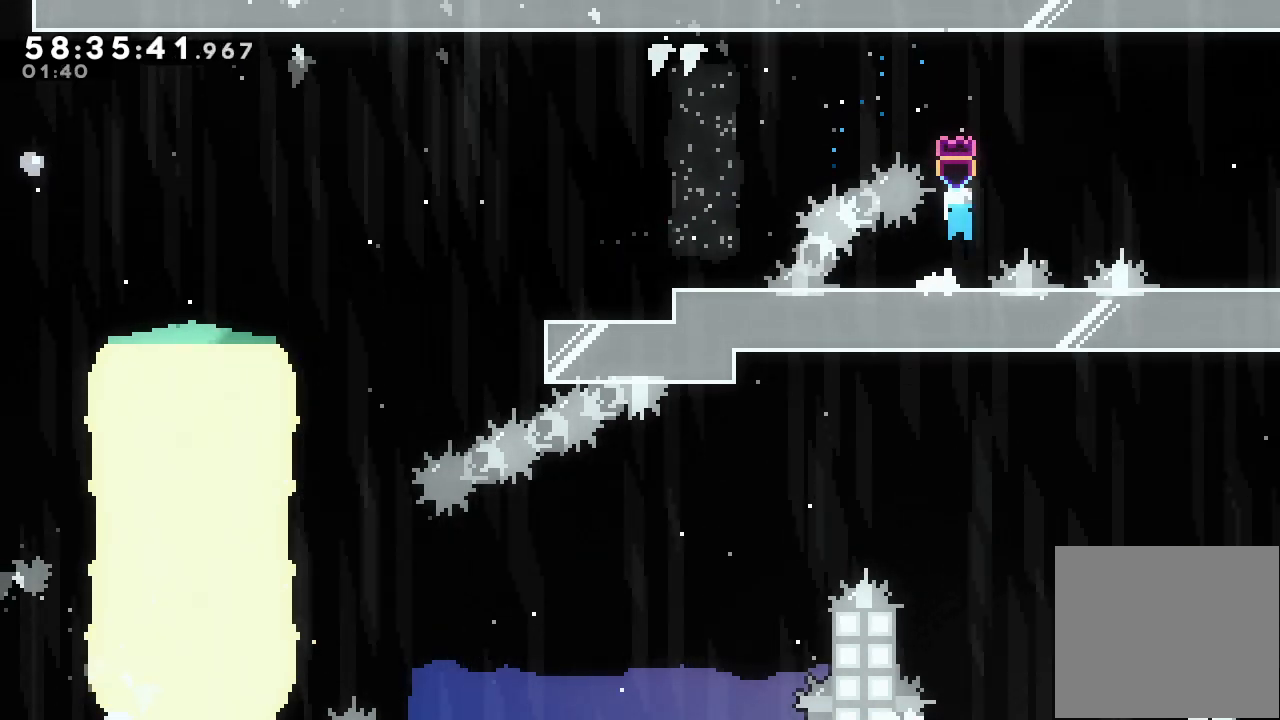
{"keys": ["right", "w"], "events": [[400, "up", "up"]]}
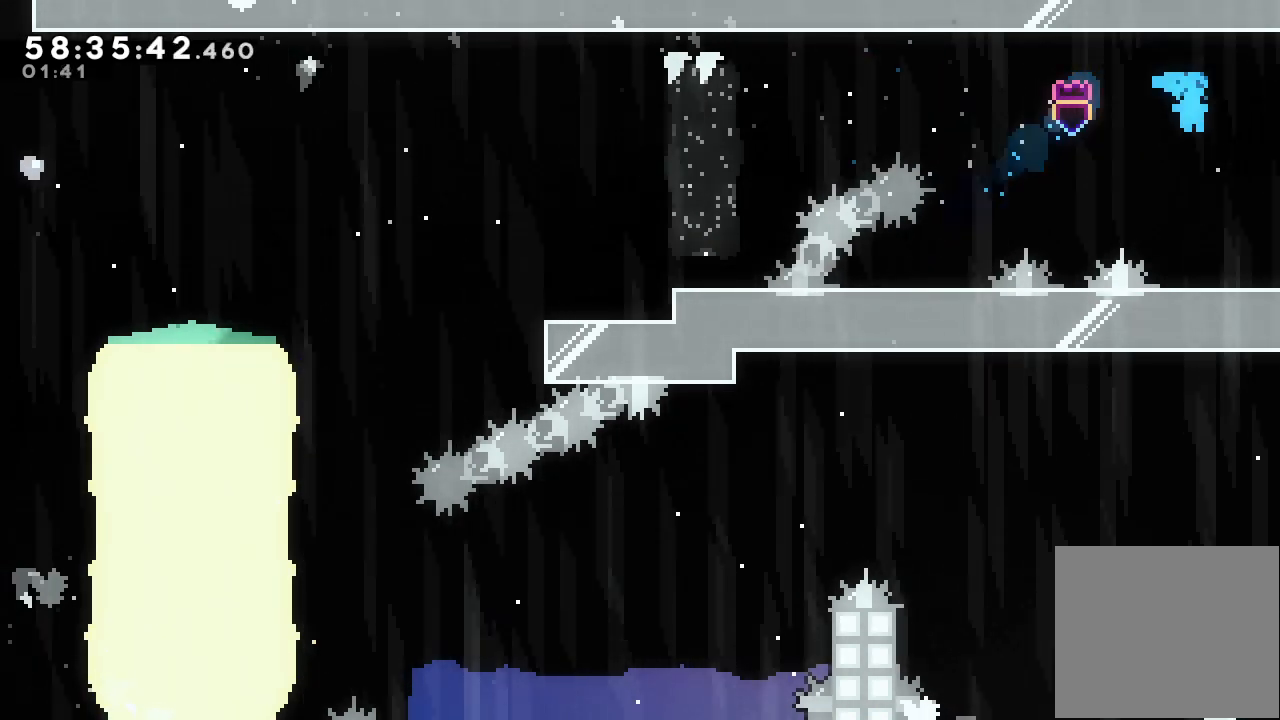
{"keys": ["right"], "events": [[67, "w", "up"]]}
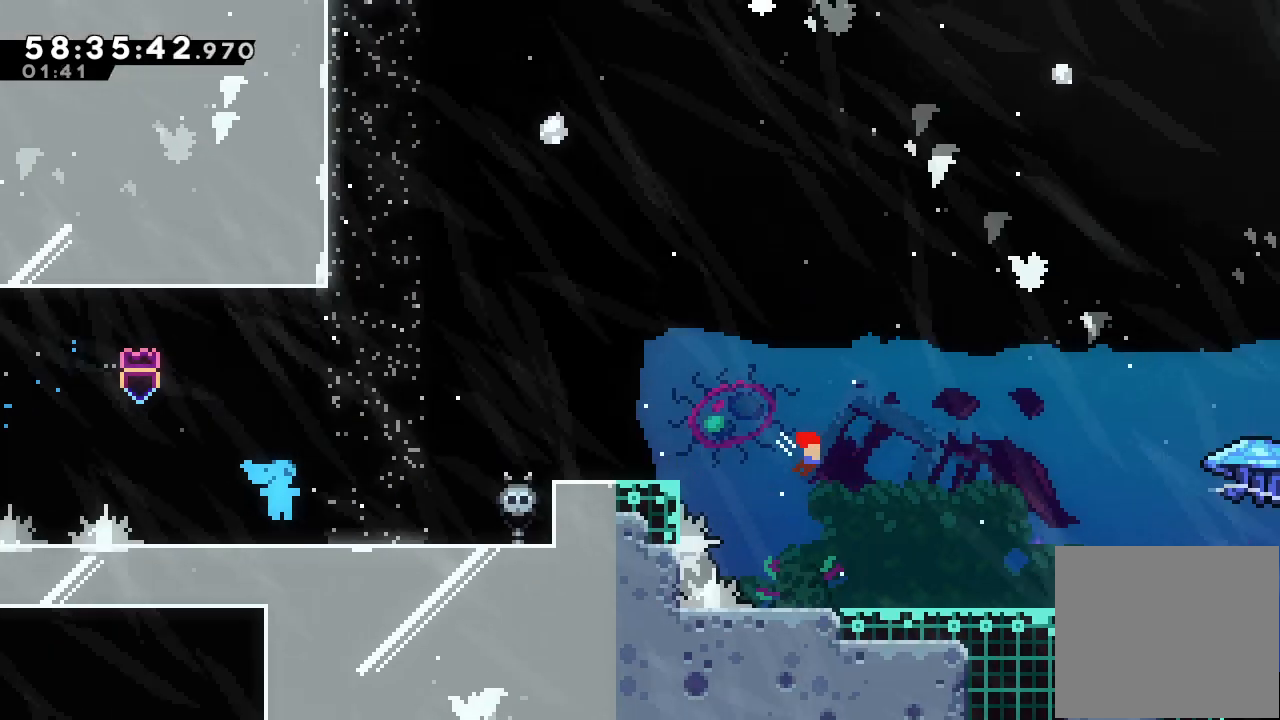
{"keys": ["right"], "events": []}
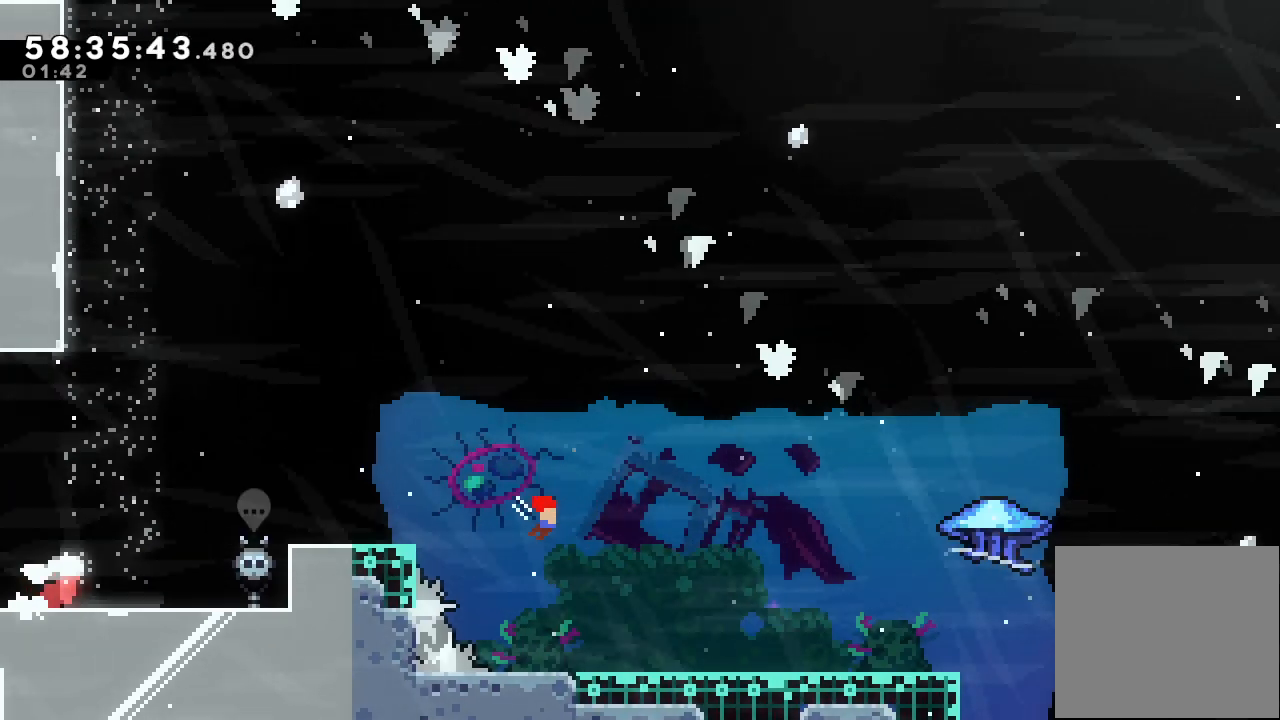
{"keys": ["a", "d", "right"], "events": [[167, "d", "down"], [267, "a", "down"]]}
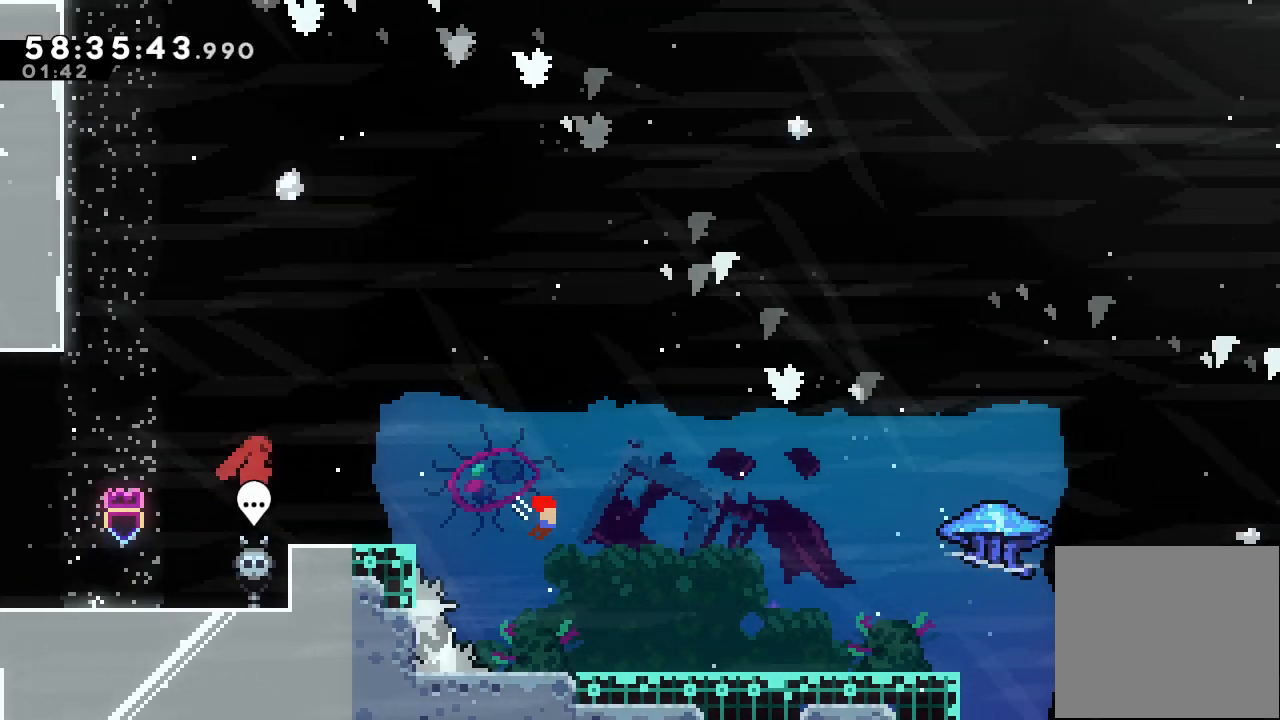
{"keys": ["a", "down", "right", "s"], "events": [[100, "d", "up"], [100, "right", "up"], [200, "down", "down"], [200, "right", "down"], [200, "s", "down"], [333, "s", "up"], [367, "d", "down"], [433, "s", "down"], [467, "d", "up"]]}
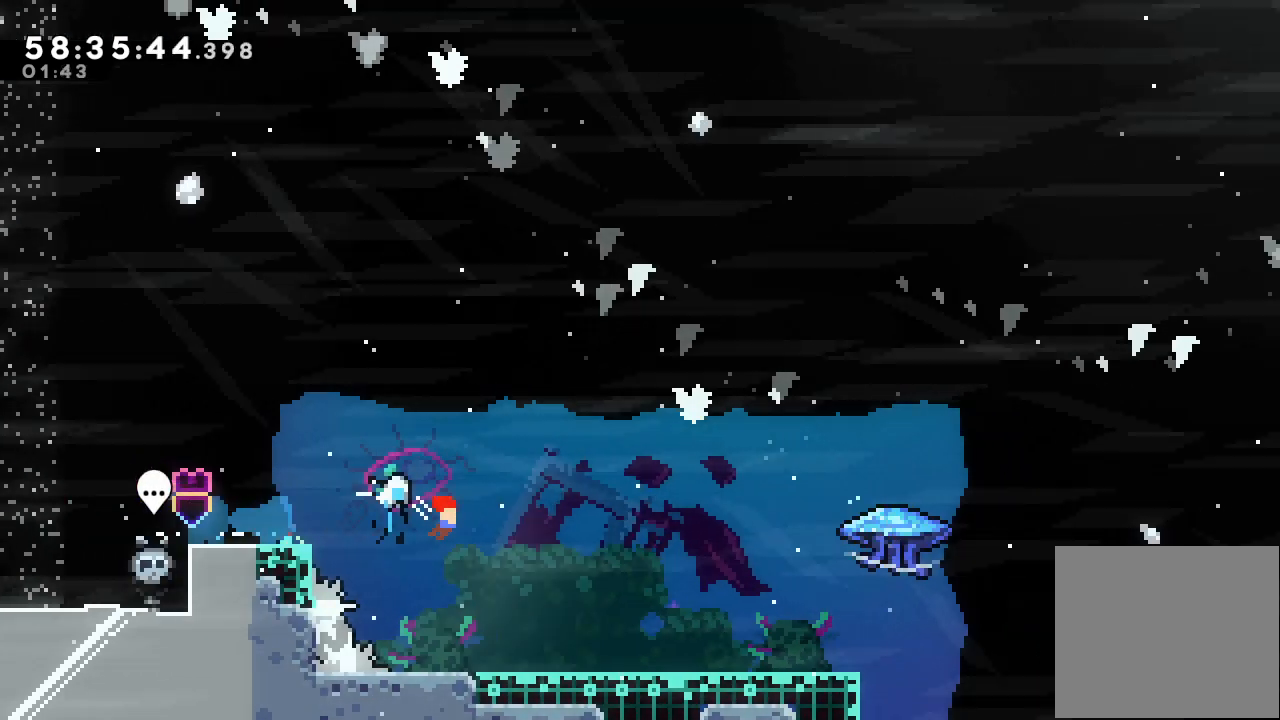
{"keys": ["a", "right", "s", "up"], "events": [[200, "down", "up"], [200, "s", "up"], [233, "d", "down"], [300, "up", "down"], [333, "d", "up"], [333, "s", "down"]]}
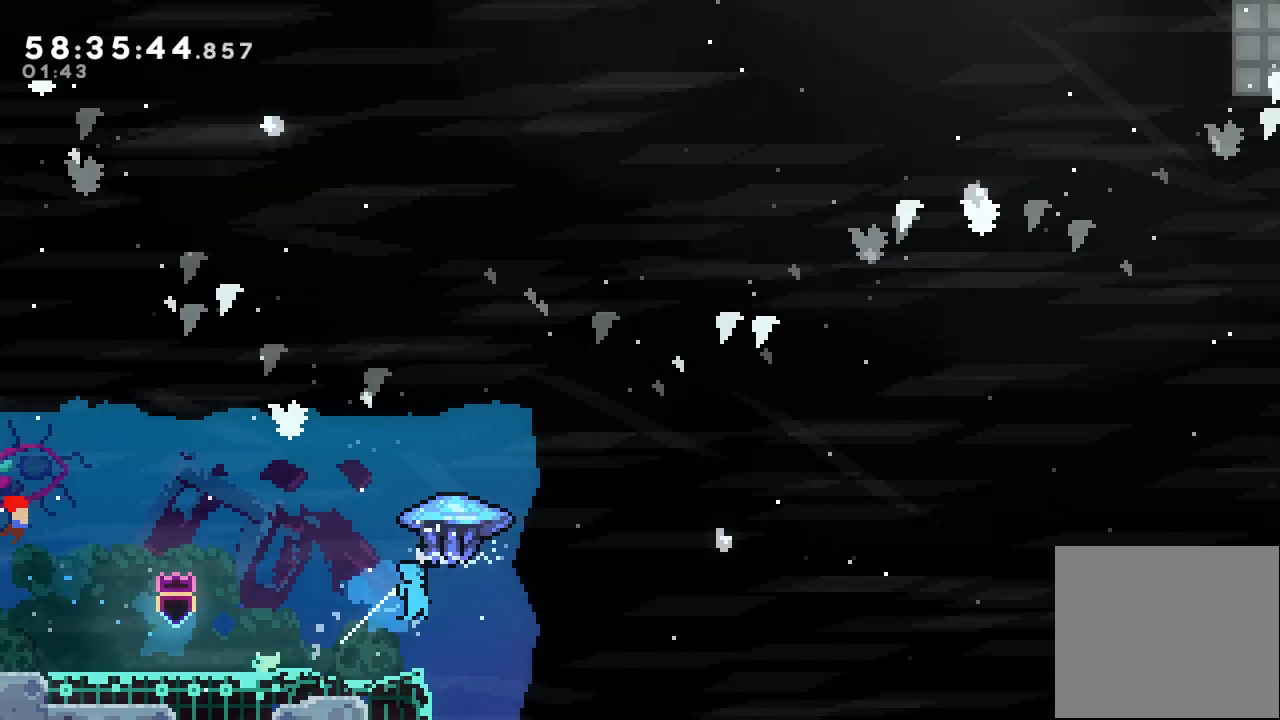
{"keys": ["a", "right", "s", "up"], "events": []}